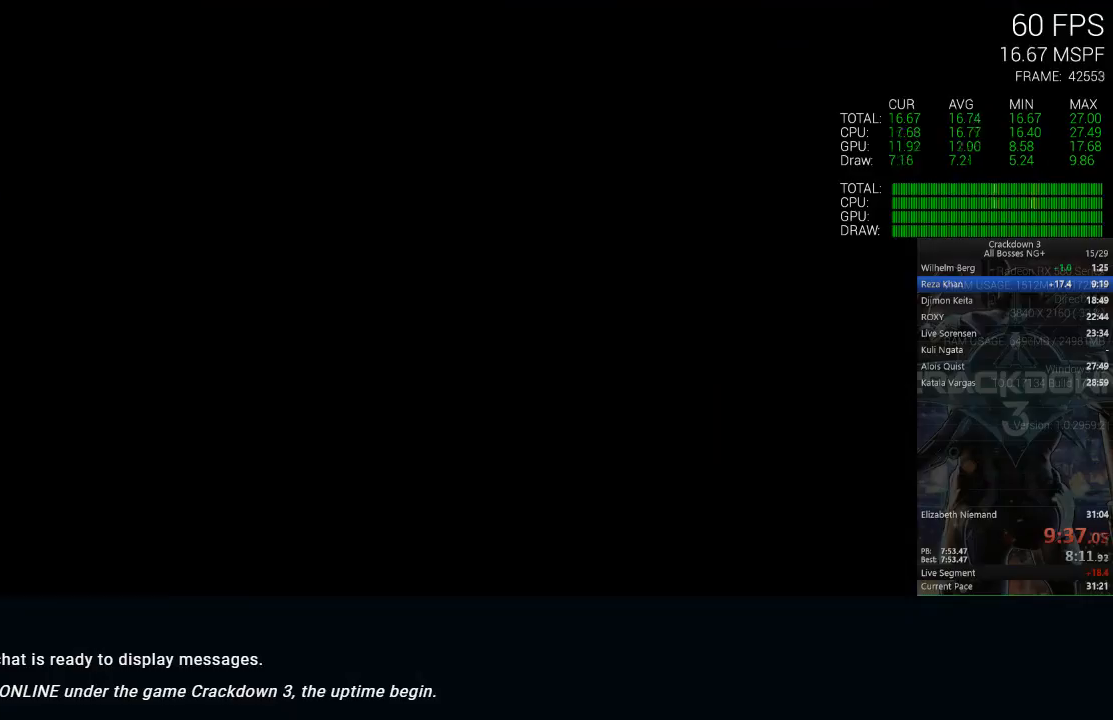
Gameplay with a controller (Xbox layout); each line is a JSON object with the inputs held at the frame after it (dt_ms = milliseconds from this image to that frame). "events" lists button and stick changes between this image and that frame as [ms after this image, input, new state], when the widget could be followed in between.
{"dt_ms": 500, "buttons": [], "left_stick": "center", "right_stick": "center", "events": []}
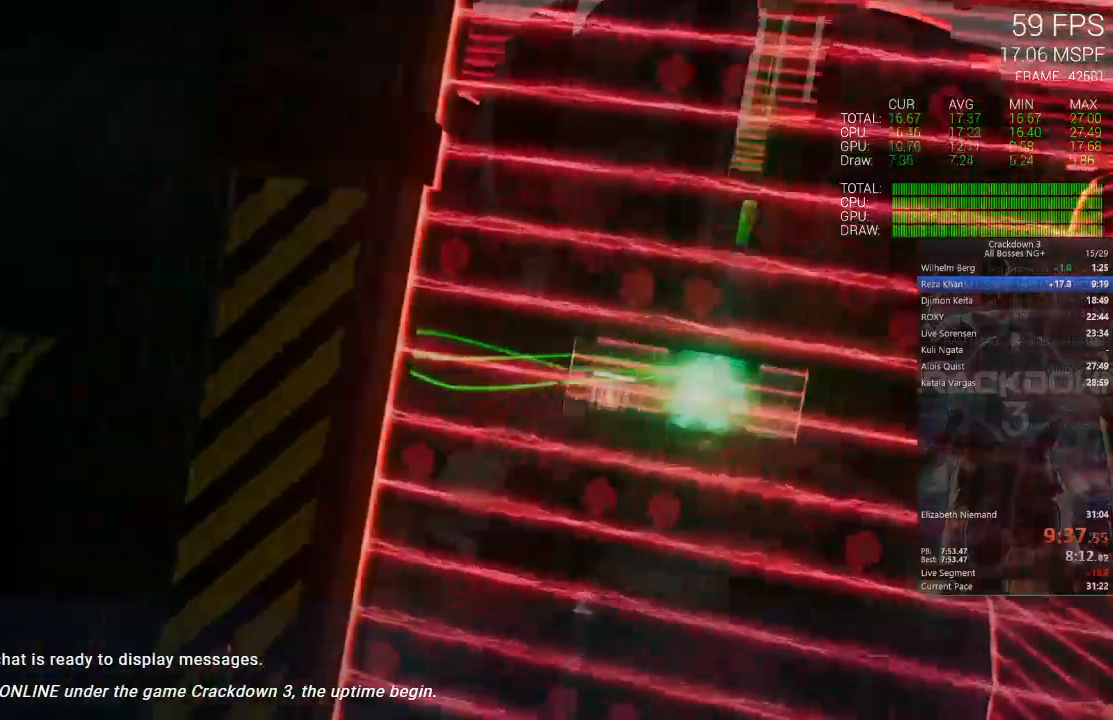
{"dt_ms": 500, "buttons": ["X"], "left_stick": "center", "right_stick": "center", "events": [[183, "X", "down"]]}
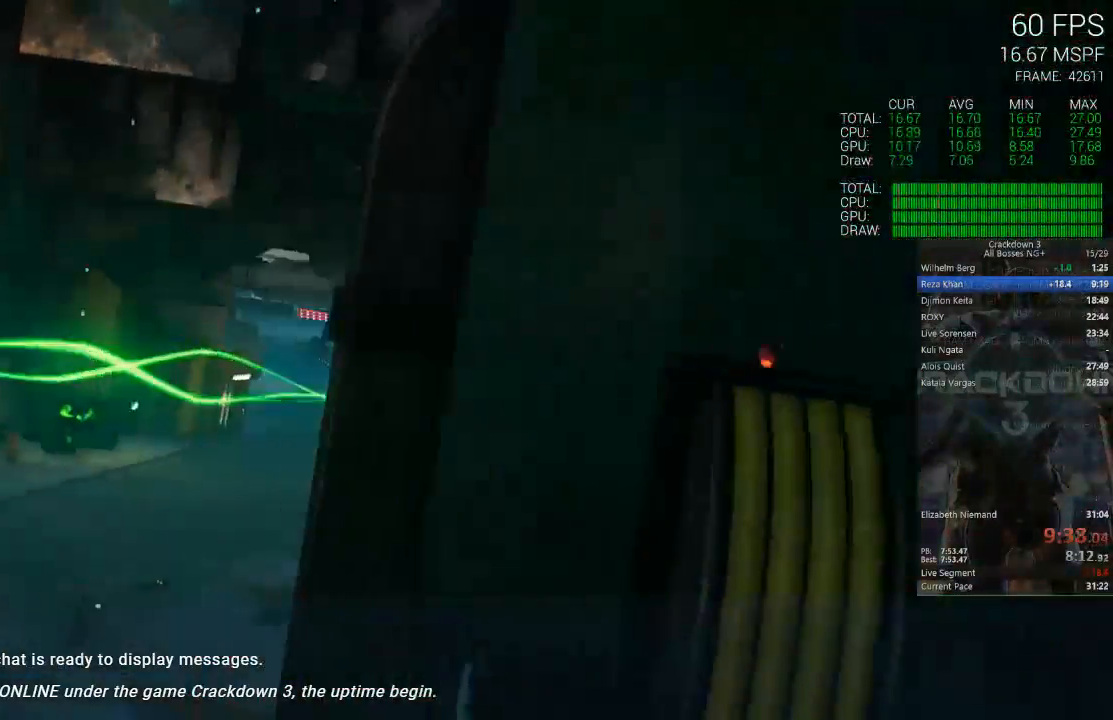
{"dt_ms": 500, "buttons": ["X"], "left_stick": "center", "right_stick": "center", "events": []}
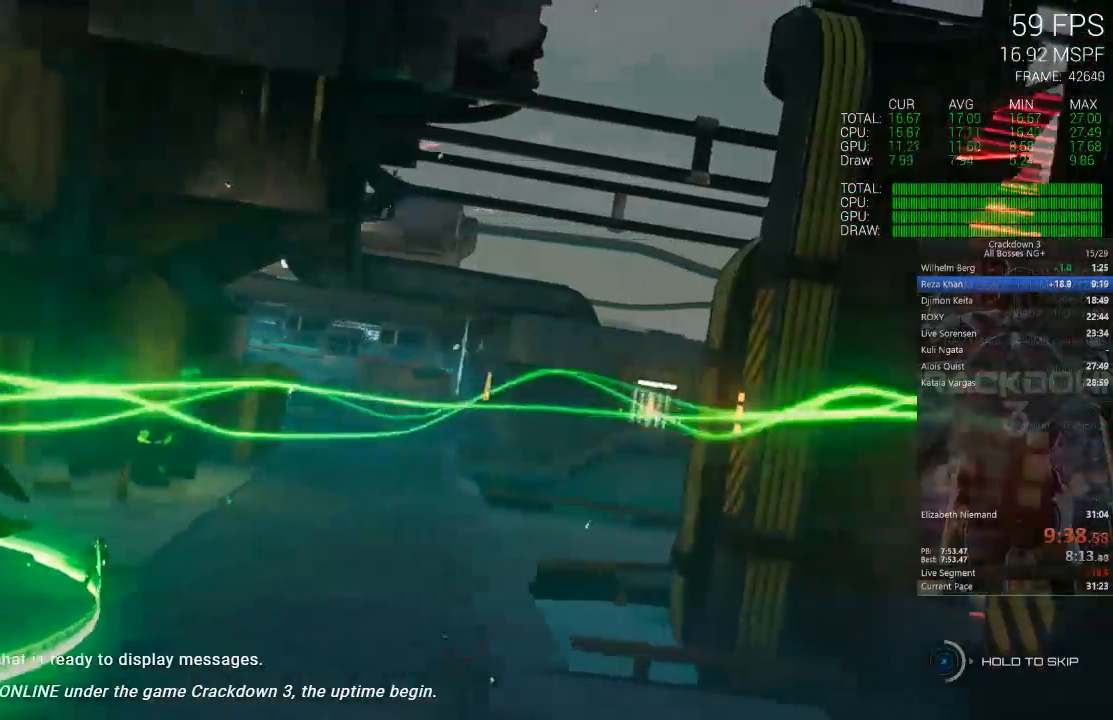
{"dt_ms": 500, "buttons": ["X"], "left_stick": "center", "right_stick": "center", "events": []}
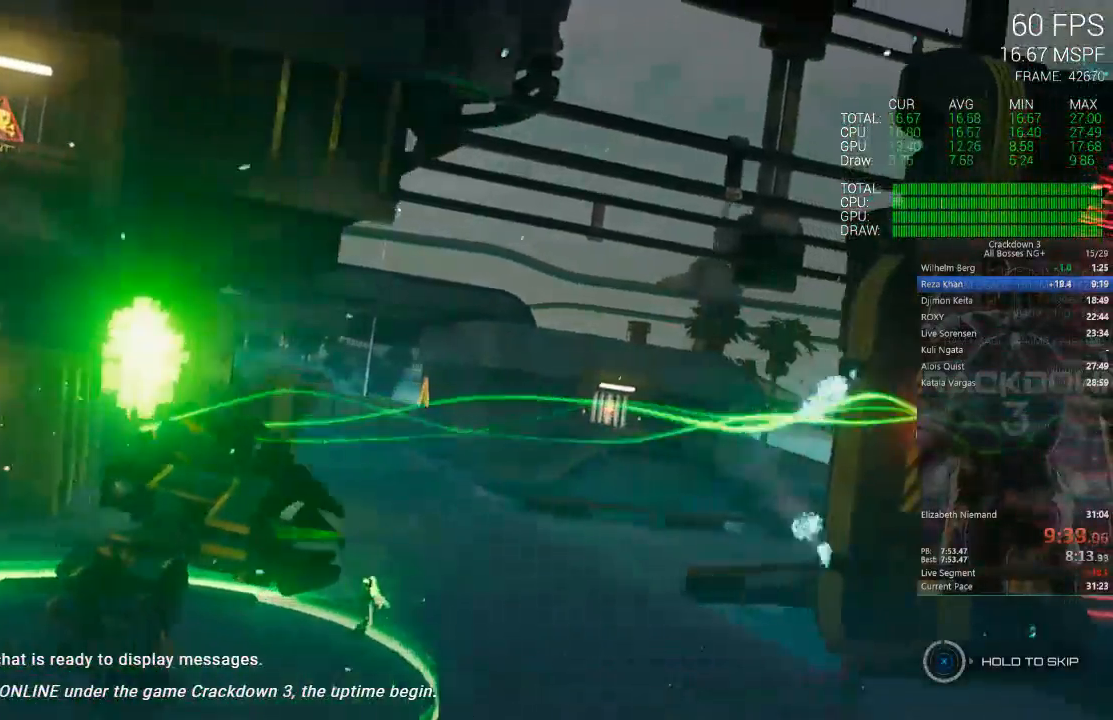
{"dt_ms": 500, "buttons": [], "left_stick": "center", "right_stick": "center", "events": [[450, "X", "up"]]}
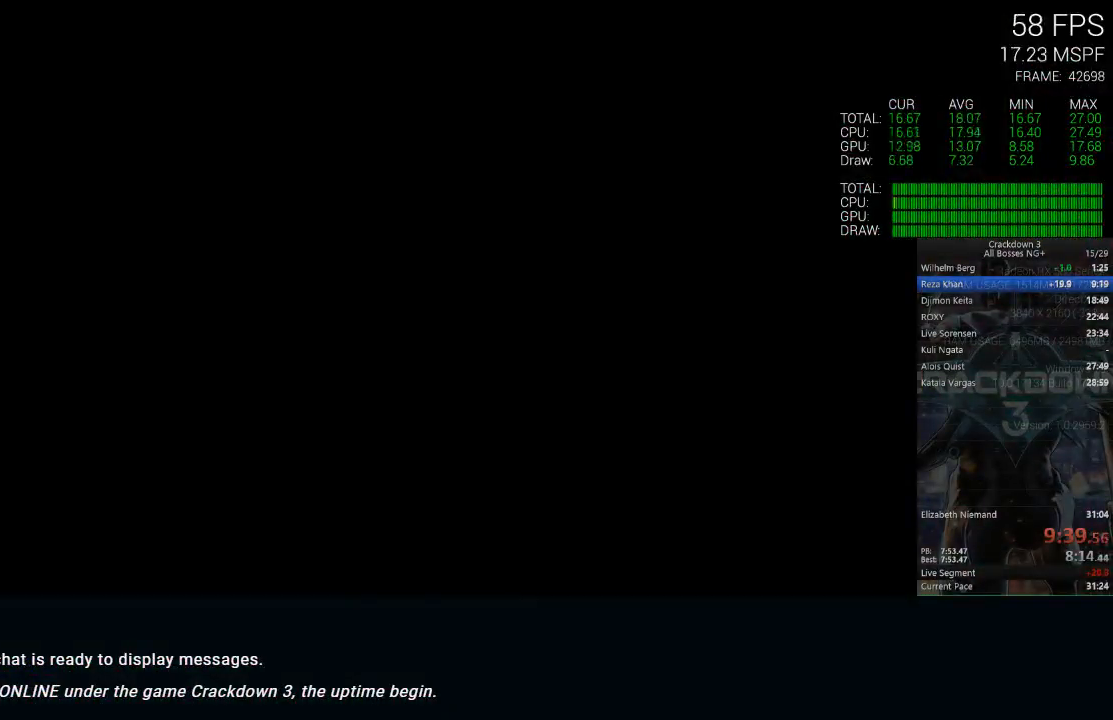
{"dt_ms": 500, "buttons": ["L2", "R2"], "left_stick": "down-left", "right_stick": "up-left", "events": [[233, "A", "down"], [317, "A", "up"], [317, "left_stick", "down-left"], [433, "L2", "down"], [433, "R2", "down"], [433, "right_stick", "up-left"]]}
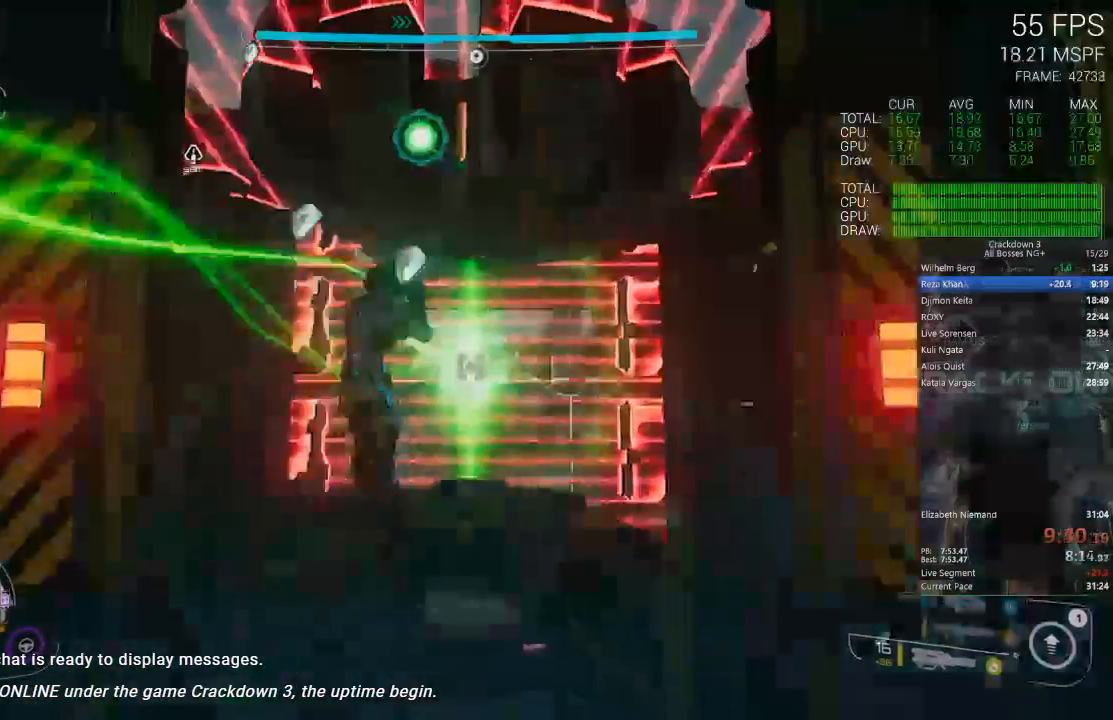
{"dt_ms": 500, "buttons": ["L2", "R2"], "left_stick": "up-right", "right_stick": "center", "events": [[33, "right_stick", "center"], [67, "left_stick", "up"], [350, "left_stick", "up-right"]]}
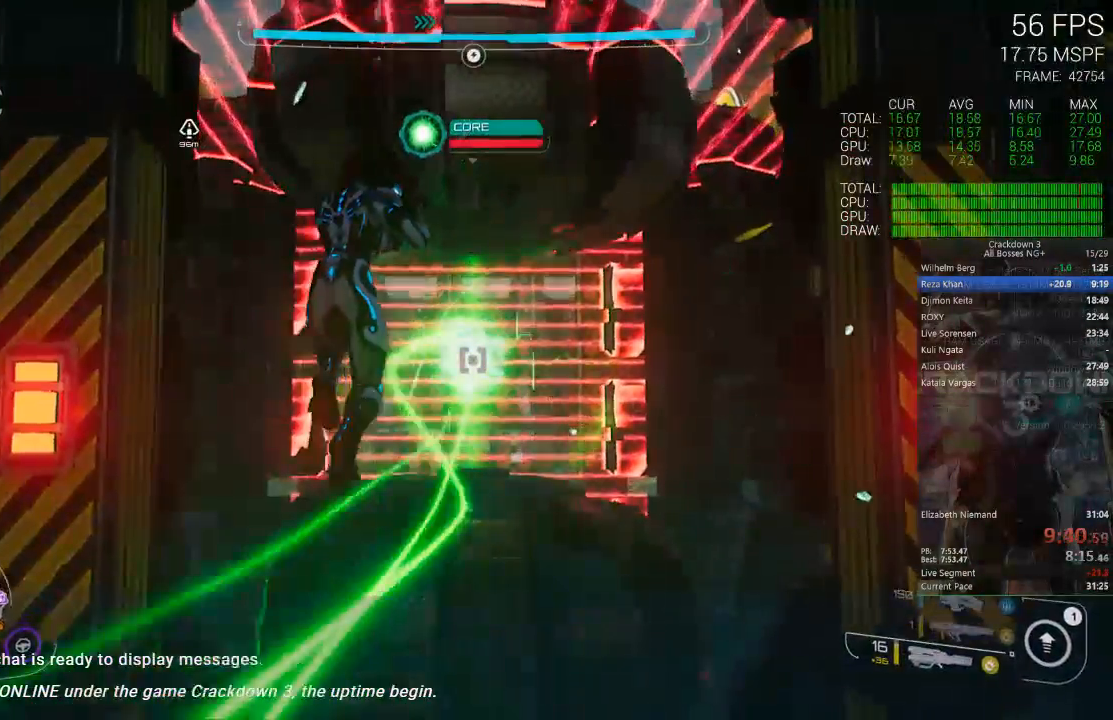
{"dt_ms": 500, "buttons": ["A", "L2", "R2"], "left_stick": "down-left", "right_stick": "center", "events": [[283, "A", "down"], [467, "left_stick", "down-left"]]}
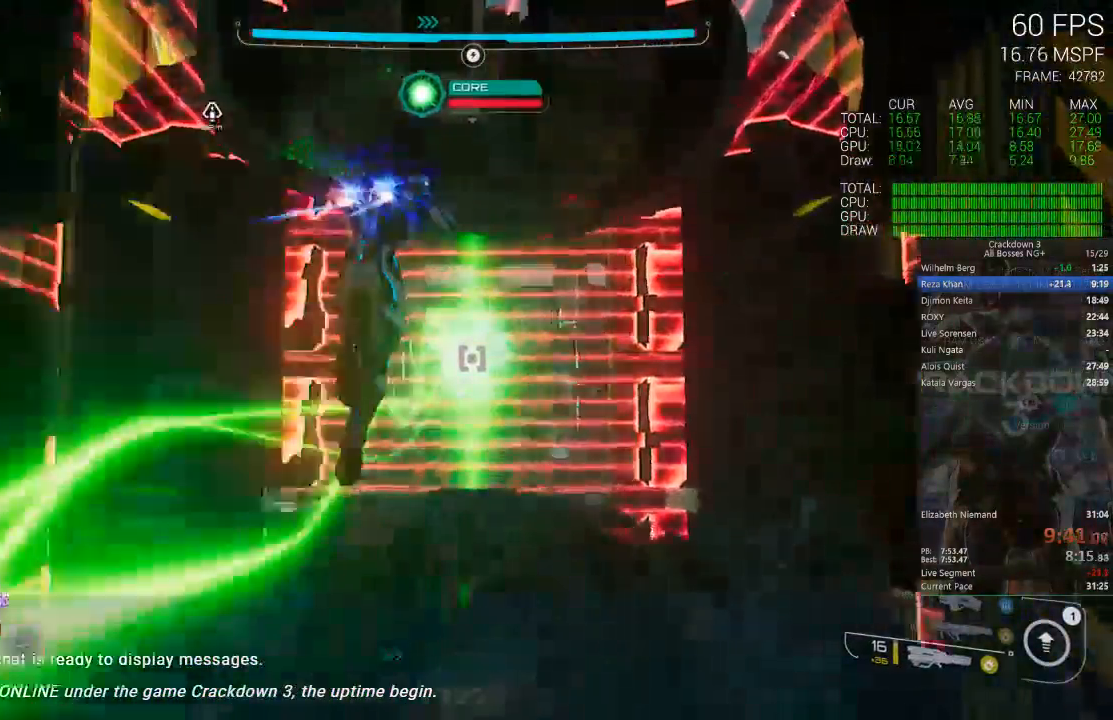
{"dt_ms": 500, "buttons": ["L2", "R2"], "left_stick": "center", "right_stick": "center", "events": [[100, "A", "up"], [467, "left_stick", "center"]]}
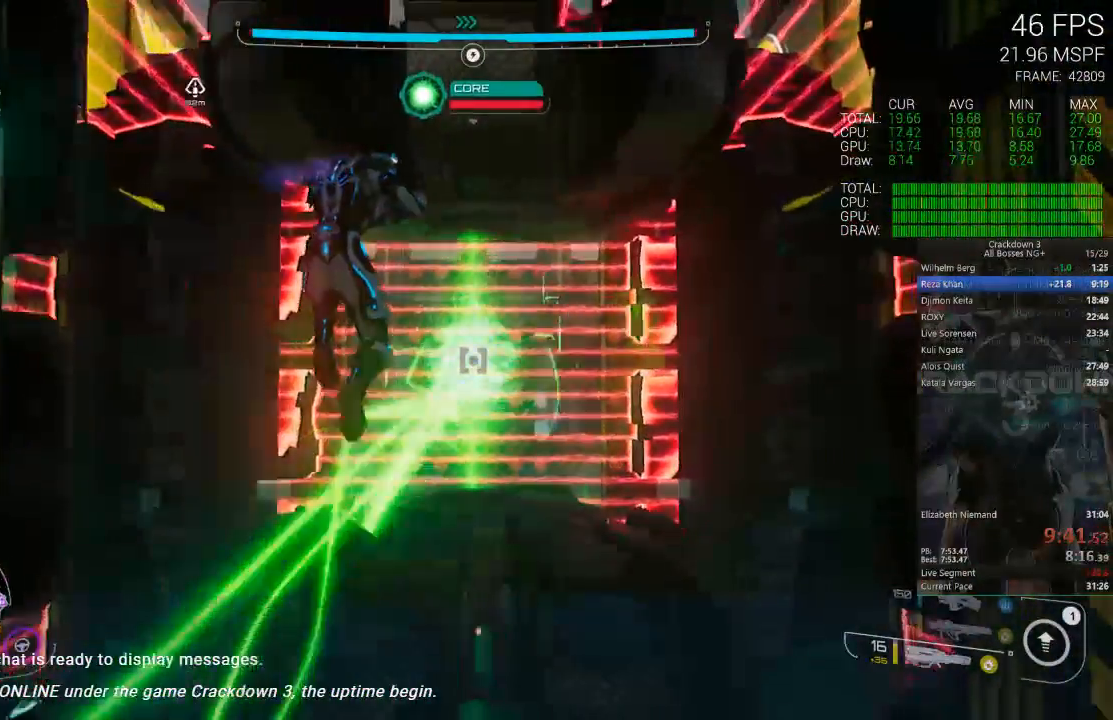
{"dt_ms": 500, "buttons": ["L2"], "left_stick": "up", "right_stick": "center", "events": [[17, "left_stick", "up"], [83, "left_stick", "up-right"], [350, "left_stick", "up"], [500, "R2", "up"]]}
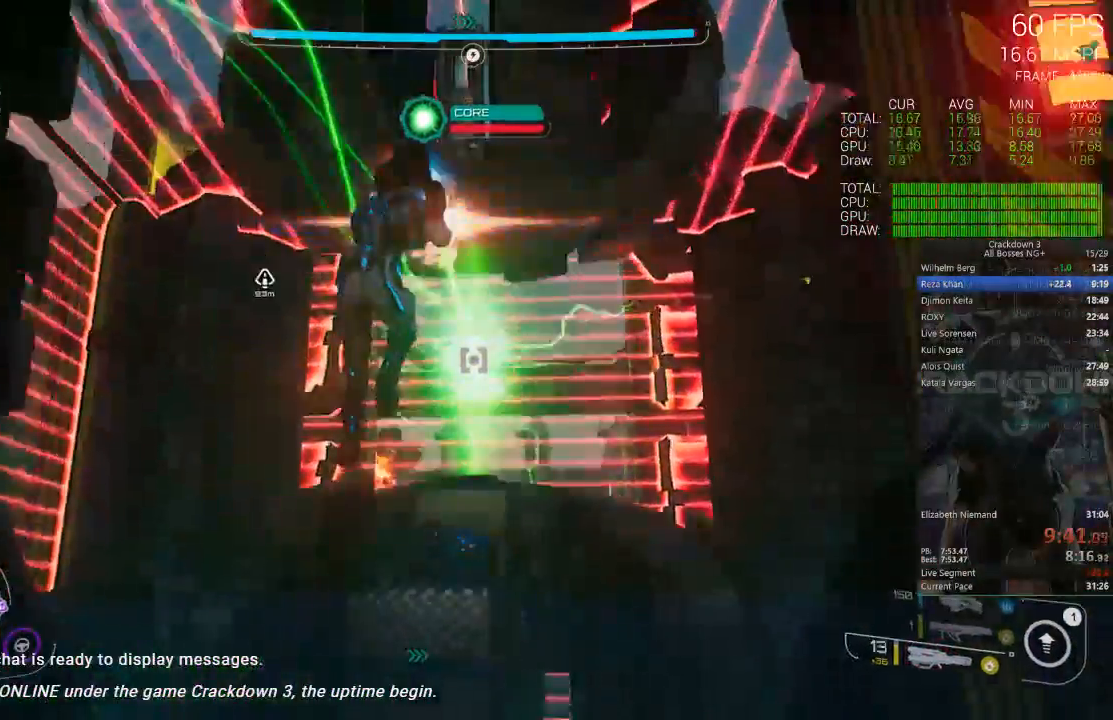
{"dt_ms": 500, "buttons": ["L2"], "left_stick": "center", "right_stick": "center", "events": [[133, "left_stick", "up-left"], [233, "left_stick", "down-left"], [350, "left_stick", "down"], [483, "left_stick", "center"]]}
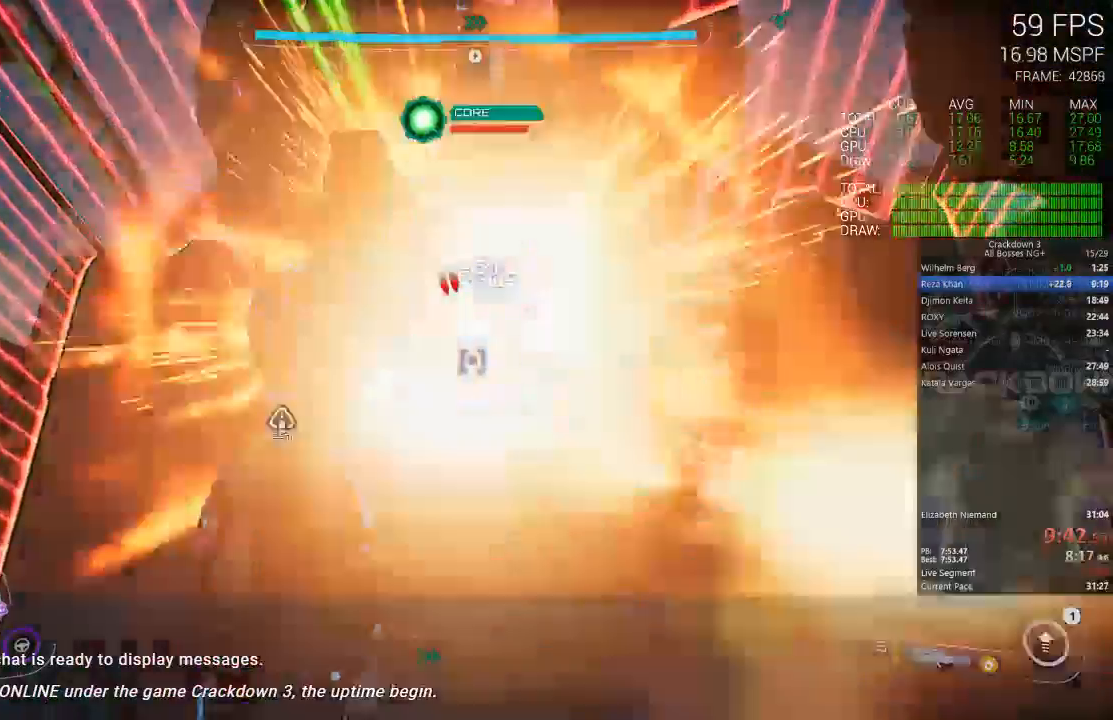
{"dt_ms": 500, "buttons": ["L2"], "left_stick": "up", "right_stick": "center", "events": [[217, "left_stick", "down"], [300, "A", "down"], [317, "left_stick", "down-left"], [483, "A", "up"], [483, "left_stick", "up"]]}
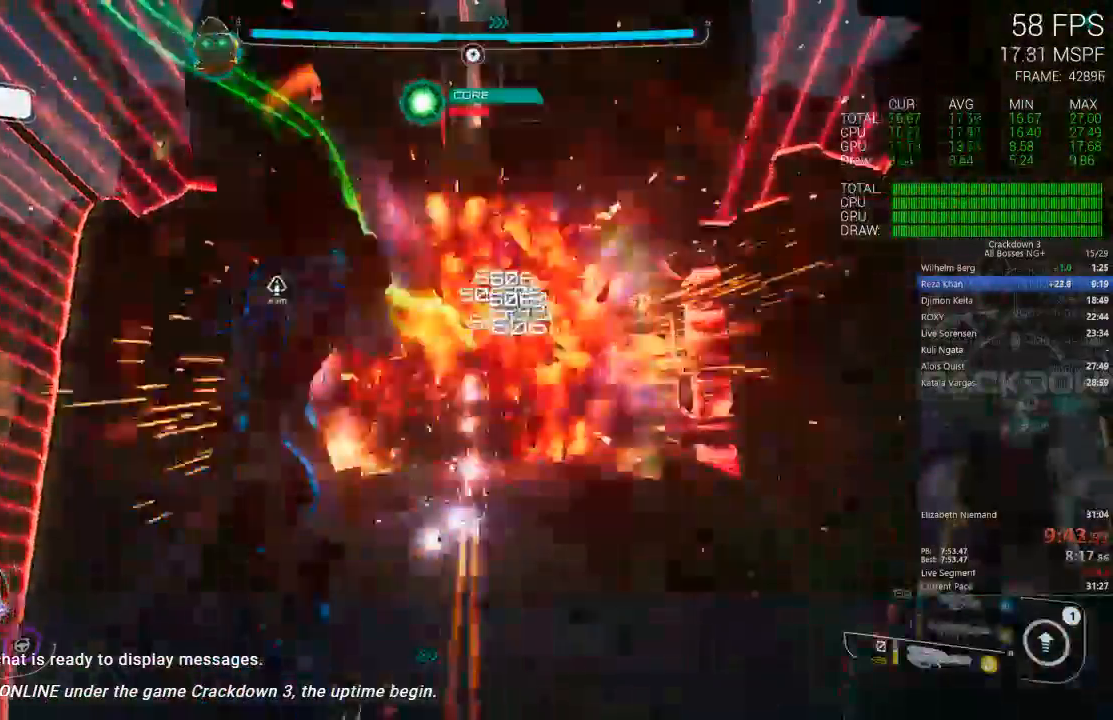
{"dt_ms": 500, "buttons": [], "left_stick": "center", "right_stick": "center", "events": [[183, "Y", "down"], [183, "left_stick", "up-left"], [250, "Y", "up"], [317, "L2", "up"], [317, "X", "down"], [317, "left_stick", "center"], [367, "X", "up"]]}
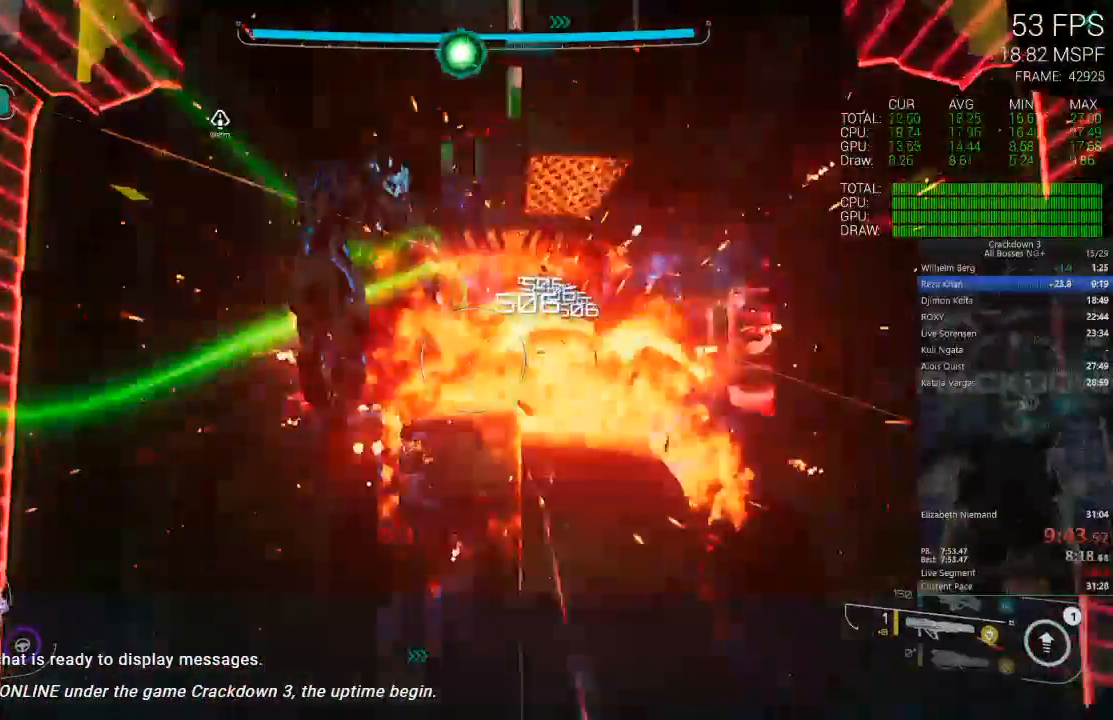
{"dt_ms": 500, "buttons": [], "left_stick": "center", "right_stick": "center", "events": [[367, "R2", "down"], [500, "R2", "up"]]}
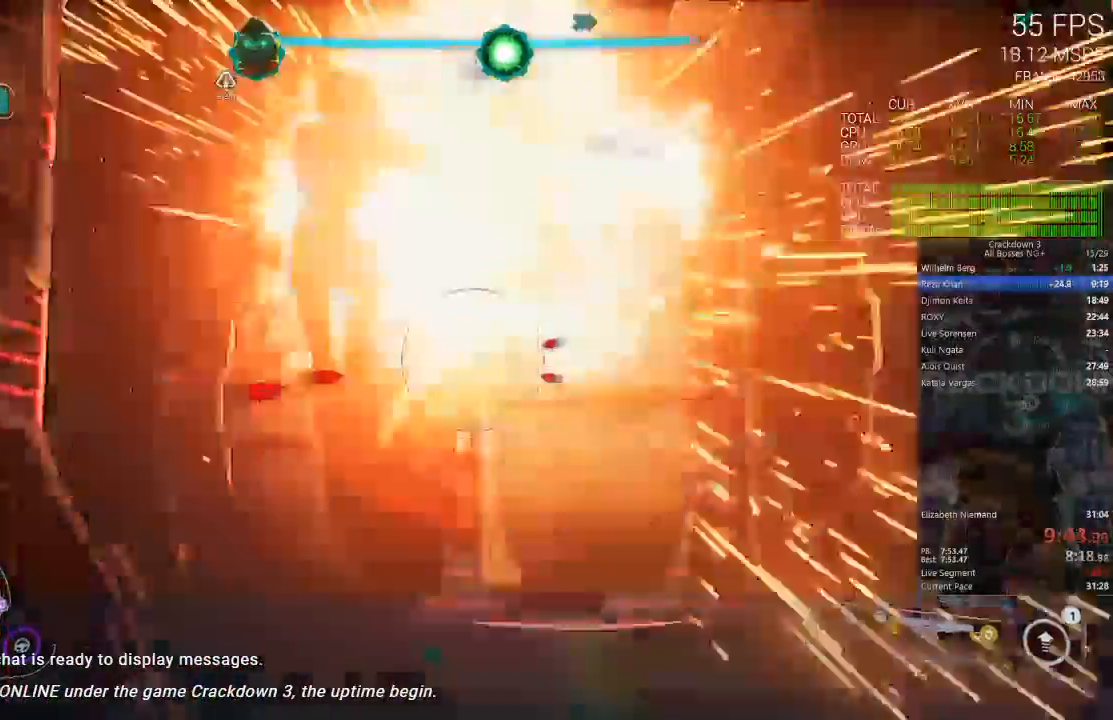
{"dt_ms": 1000, "buttons": [], "left_stick": "center", "right_stick": "center"}
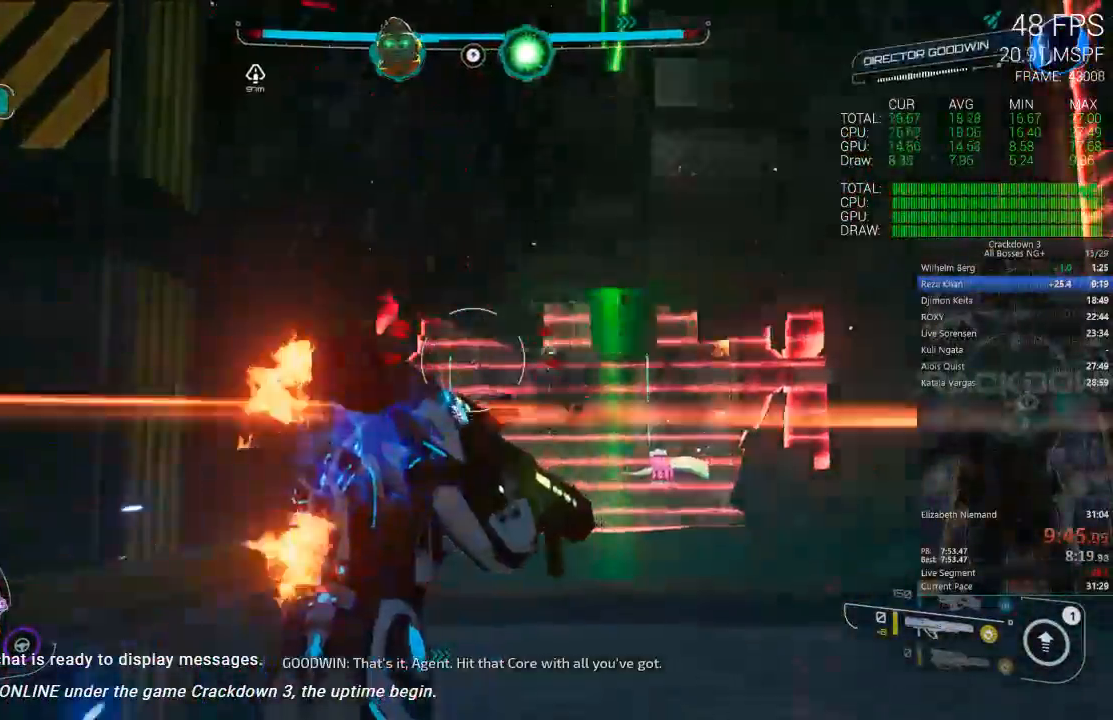
{"dt_ms": 500, "buttons": [], "left_stick": "down-right", "right_stick": "center", "events": [[283, "left_stick", "down-right"]]}
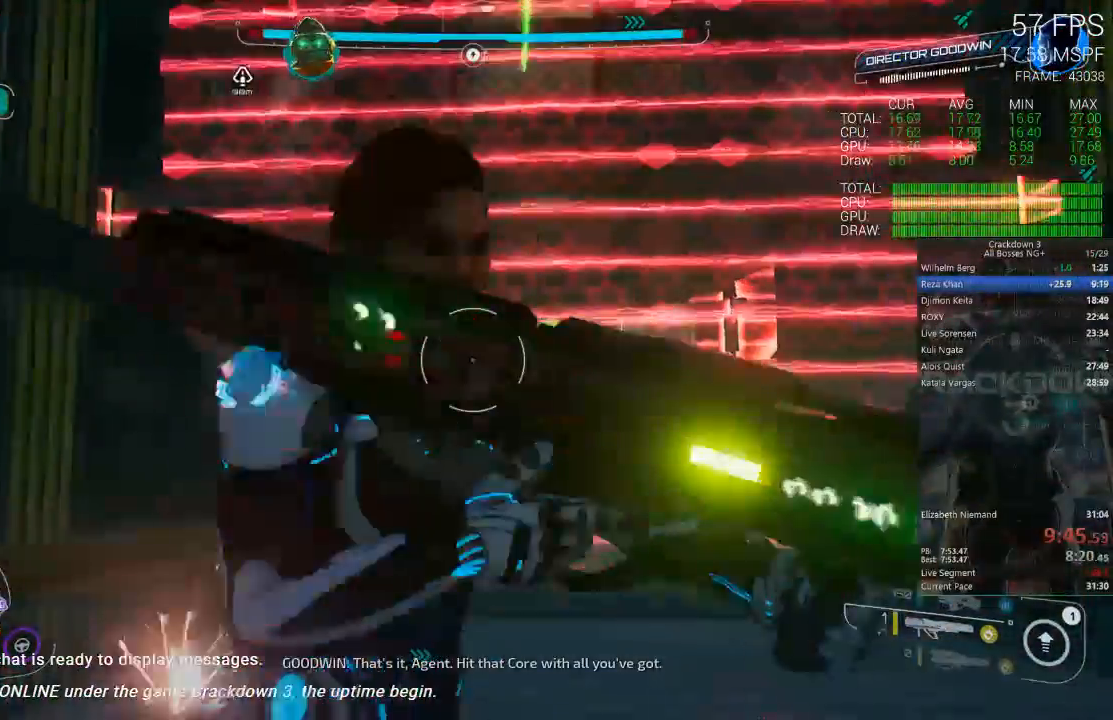
{"dt_ms": 500, "buttons": [], "left_stick": "down", "right_stick": "down-left", "events": [[133, "A", "down"], [250, "A", "up"], [333, "left_stick", "down"], [450, "right_stick", "down-left"]]}
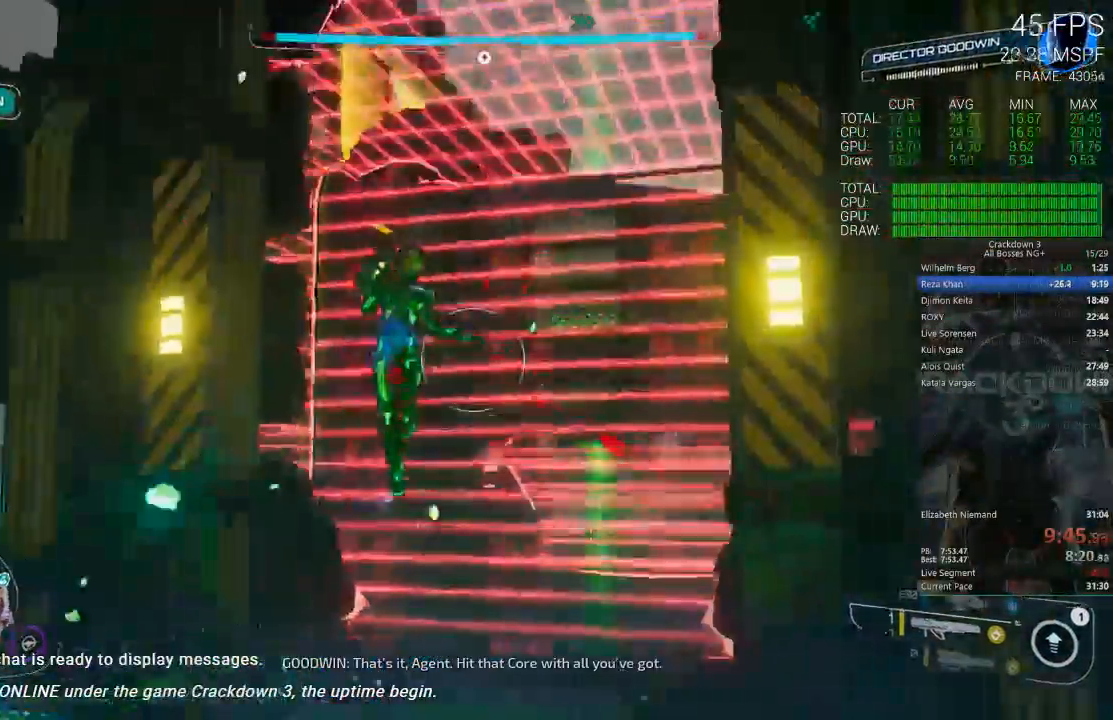
{"dt_ms": 500, "buttons": [], "left_stick": "down", "right_stick": "center", "events": [[500, "right_stick", "center"]]}
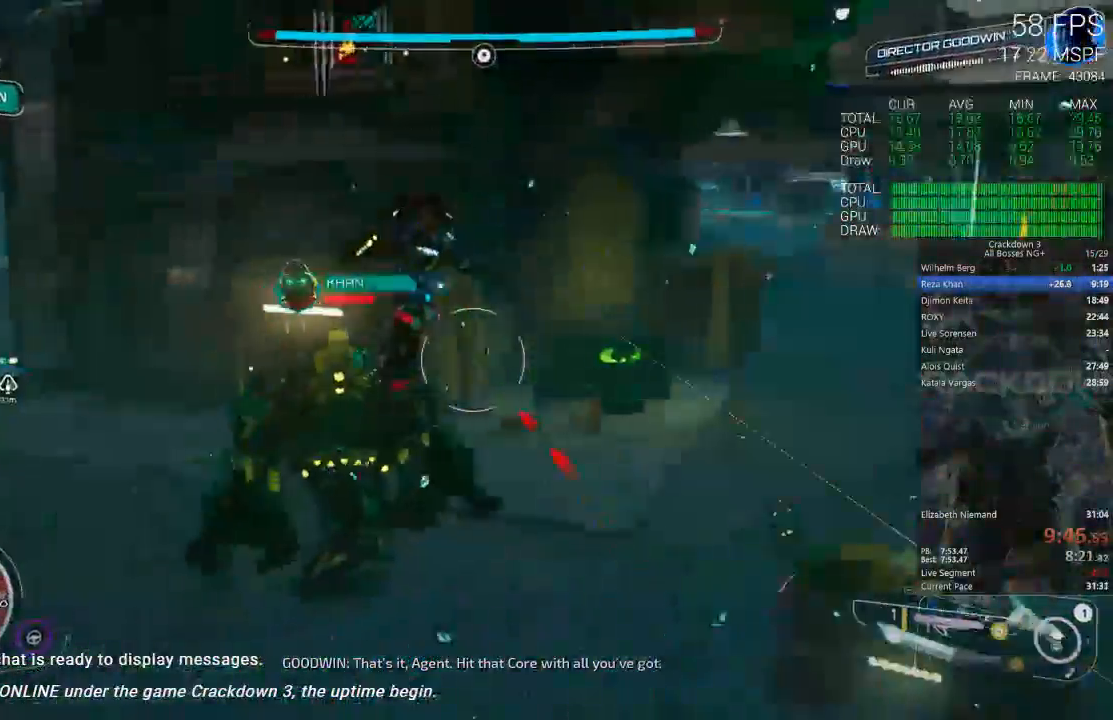
{"dt_ms": 500, "buttons": ["L2", "R2"], "left_stick": "down", "right_stick": "center", "events": [[50, "A", "down"], [117, "A", "up"], [217, "L2", "down"], [217, "right_stick", "down"], [367, "R2", "down"], [400, "right_stick", "up-right"], [483, "right_stick", "center"]]}
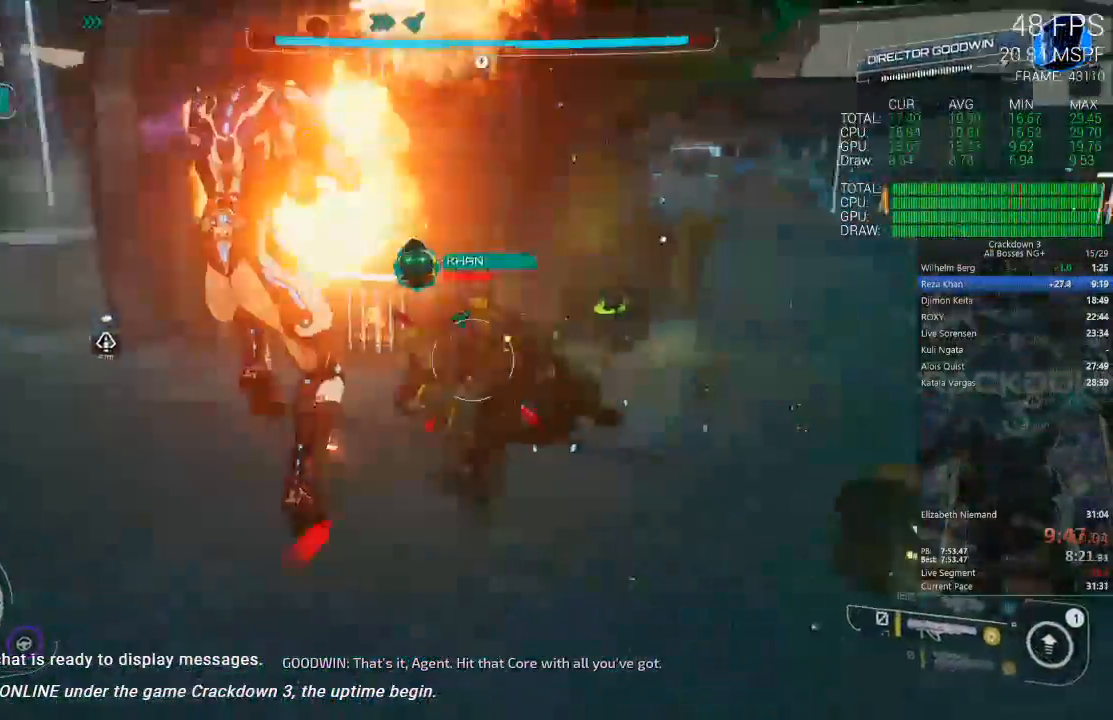
{"dt_ms": 500, "buttons": [], "left_stick": "up", "right_stick": "center"}